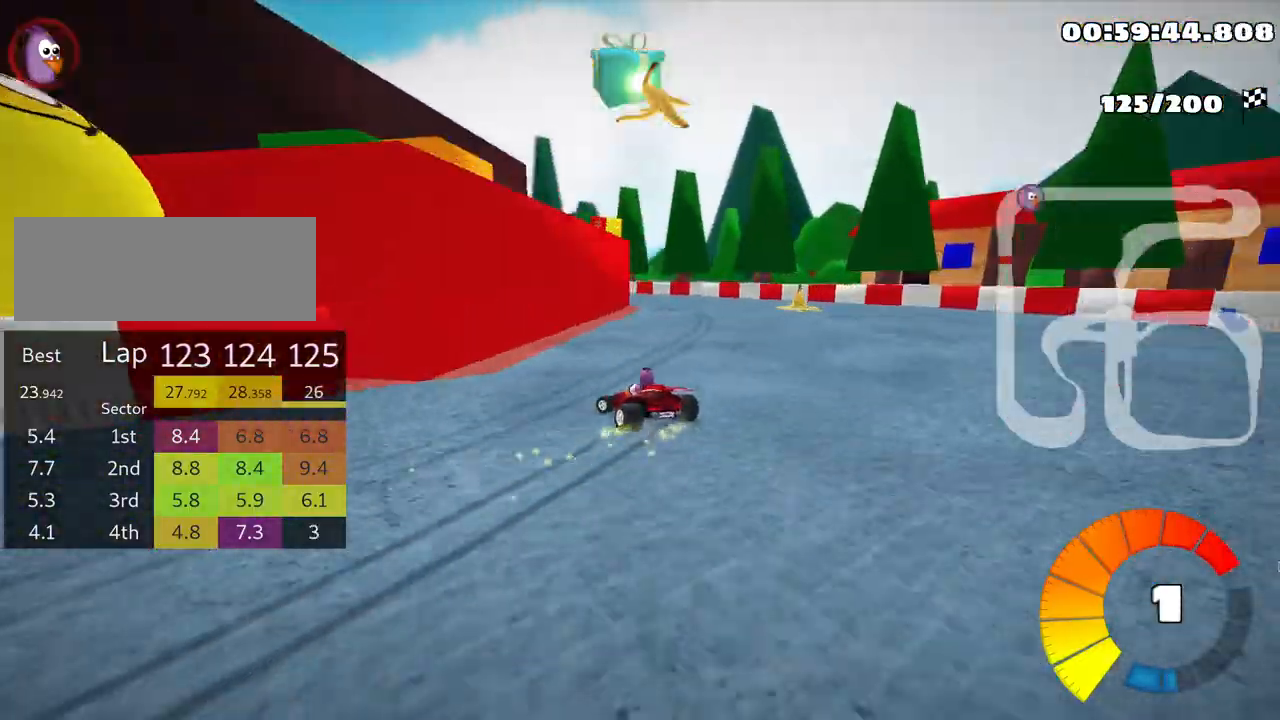
Gameplay with keyboard; each line is a JSON object with the keys held at the frame after it. "events" lists presses ("down") and releases ("up") of "down", "fire", "left", "look", "nitro", "right", "skid" and "up" between this image and that frame as [ms after this image, input, new state], when the widget could be followed in between. No other keys are recorded. Mouse input is not recorded. Key names are as the overlay labels them; some are game actions (e.g. jump) rather than physical keys.
{"keys": ["up"], "events": [[433, "skid", "up"], [483, "left", "up"]]}
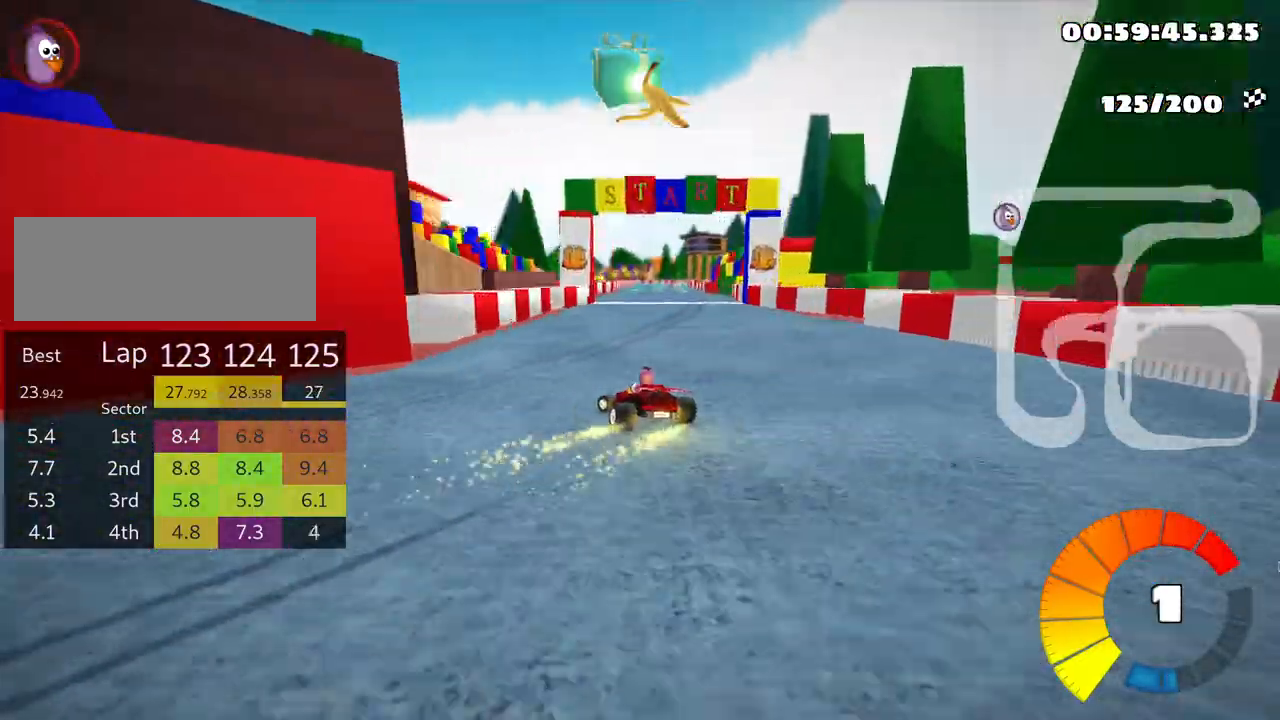
{"keys": ["right", "skid", "up"], "events": [[483, "right", "down"], [500, "skid", "down"]]}
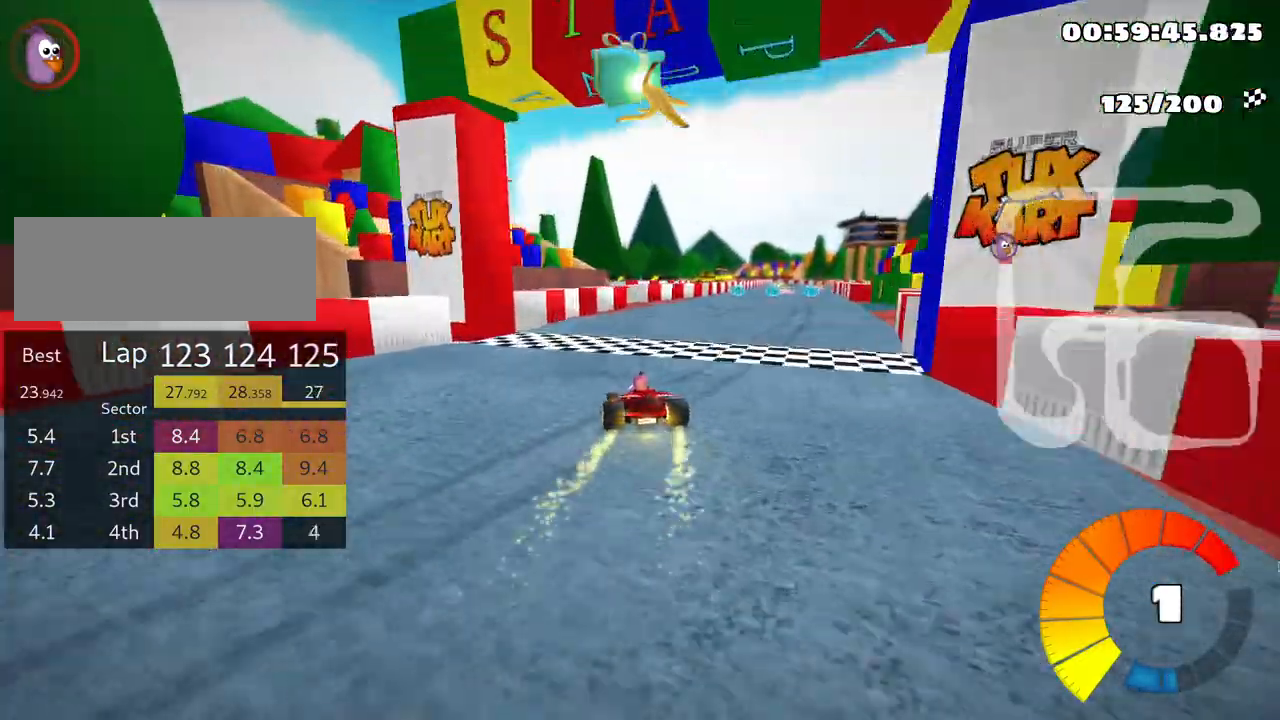
{"keys": ["right", "skid", "up"], "events": [[133, "nitro", "down"], [216, "nitro", "up"]]}
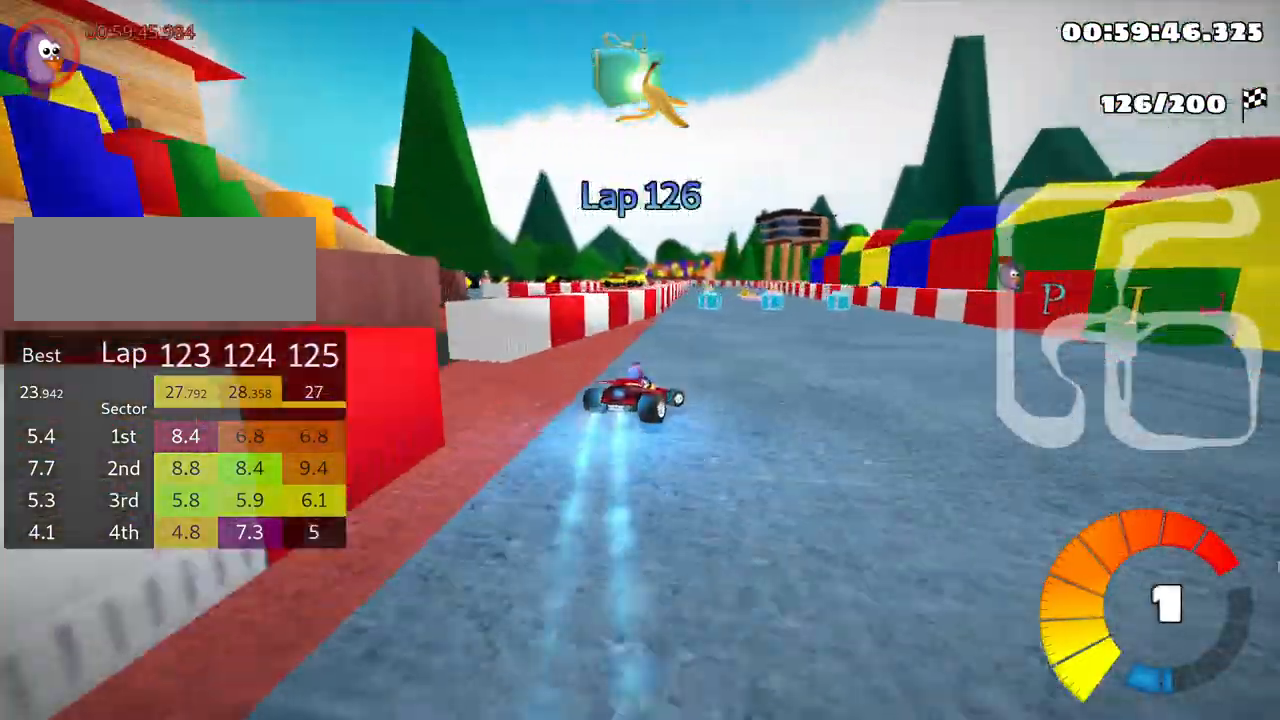
{"keys": ["left", "up"], "events": [[33, "left", "down"], [116, "right", "up"], [500, "skid", "up"]]}
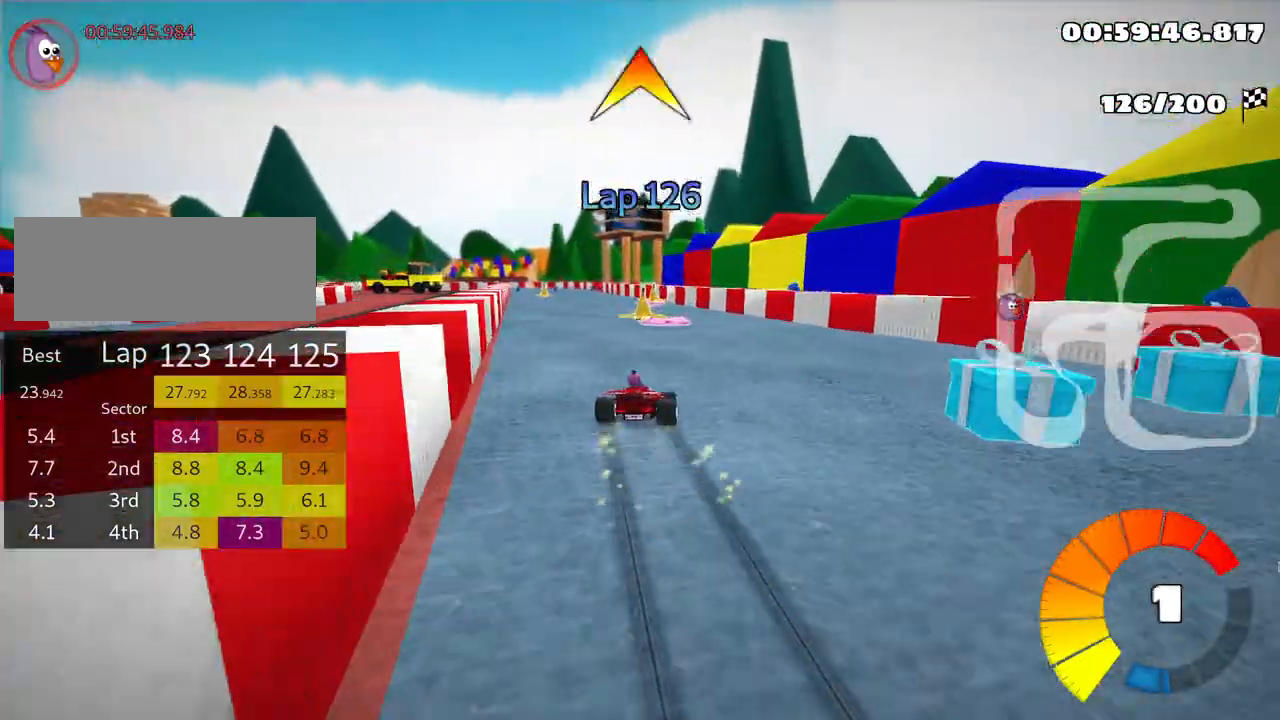
{"keys": ["up"], "events": [[133, "left", "up"]]}
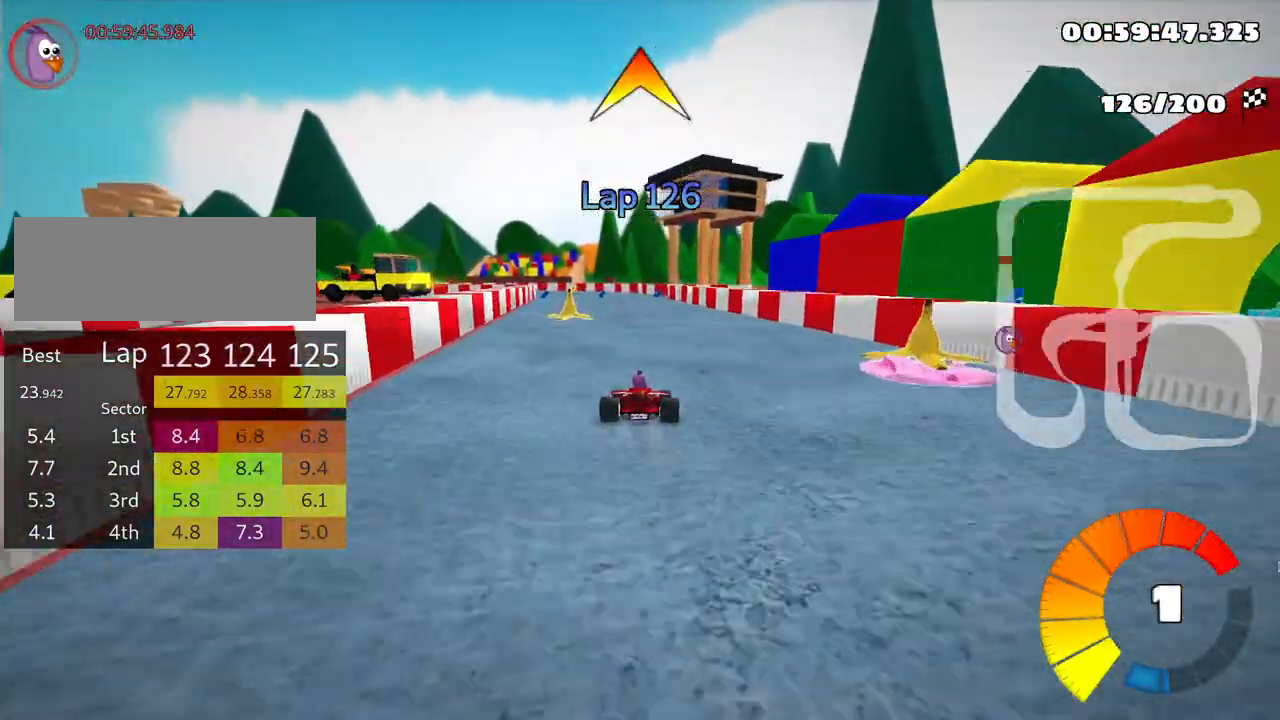
{"keys": ["fire", "right", "skid", "up"], "events": [[200, "skid", "down"], [250, "left", "down"], [383, "left", "up"], [400, "fire", "down"], [483, "right", "down"]]}
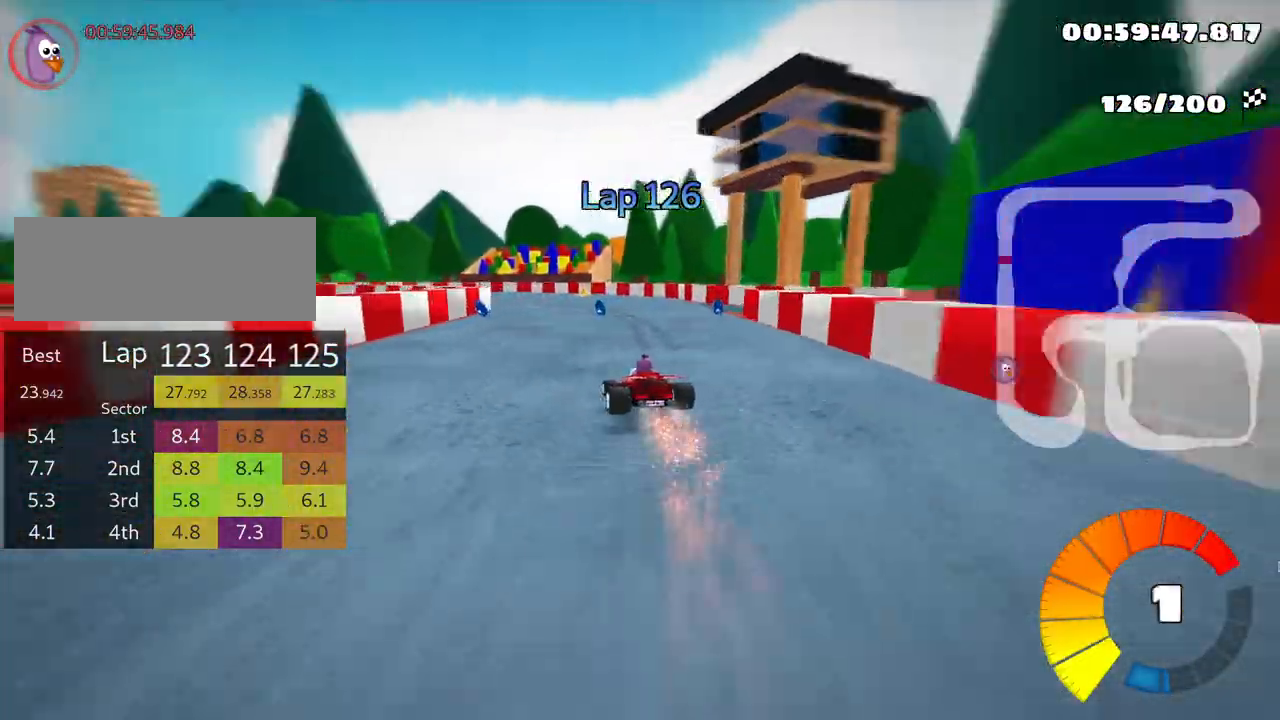
{"keys": ["left", "skid", "up"], "events": [[66, "fire", "up"], [150, "left", "down"], [200, "right", "up"]]}
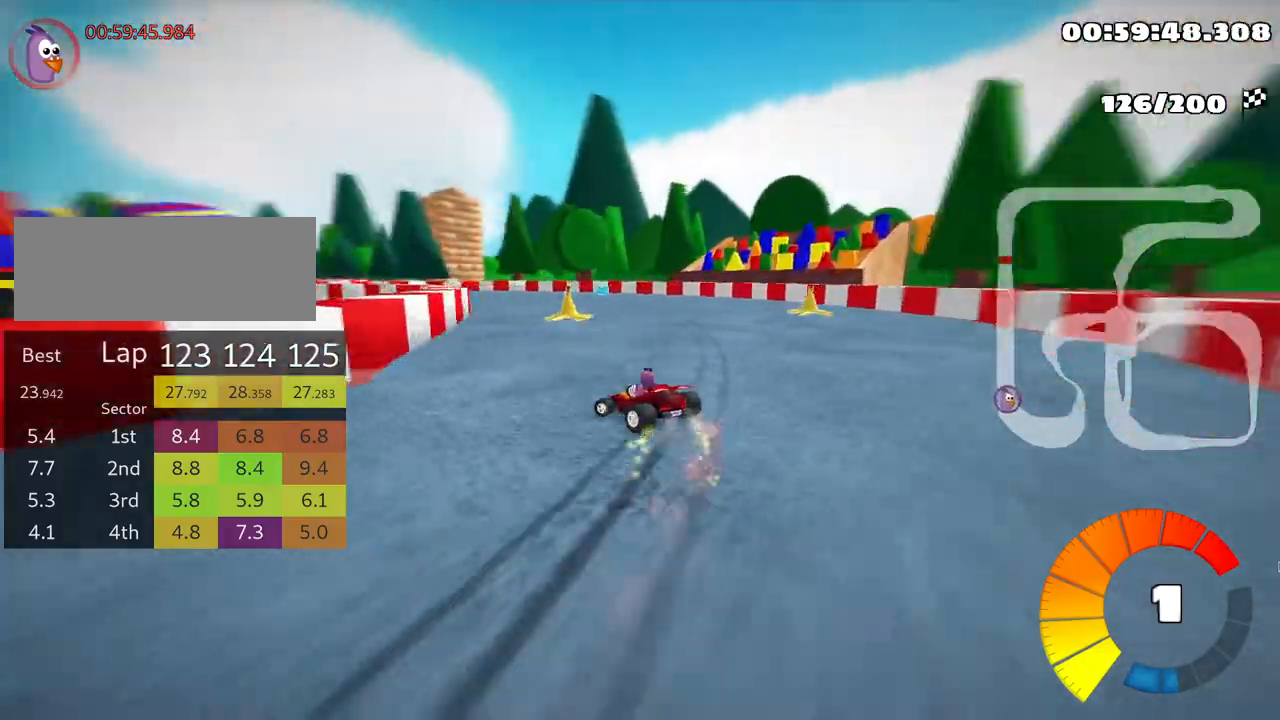
{"keys": ["left", "skid", "up"], "events": []}
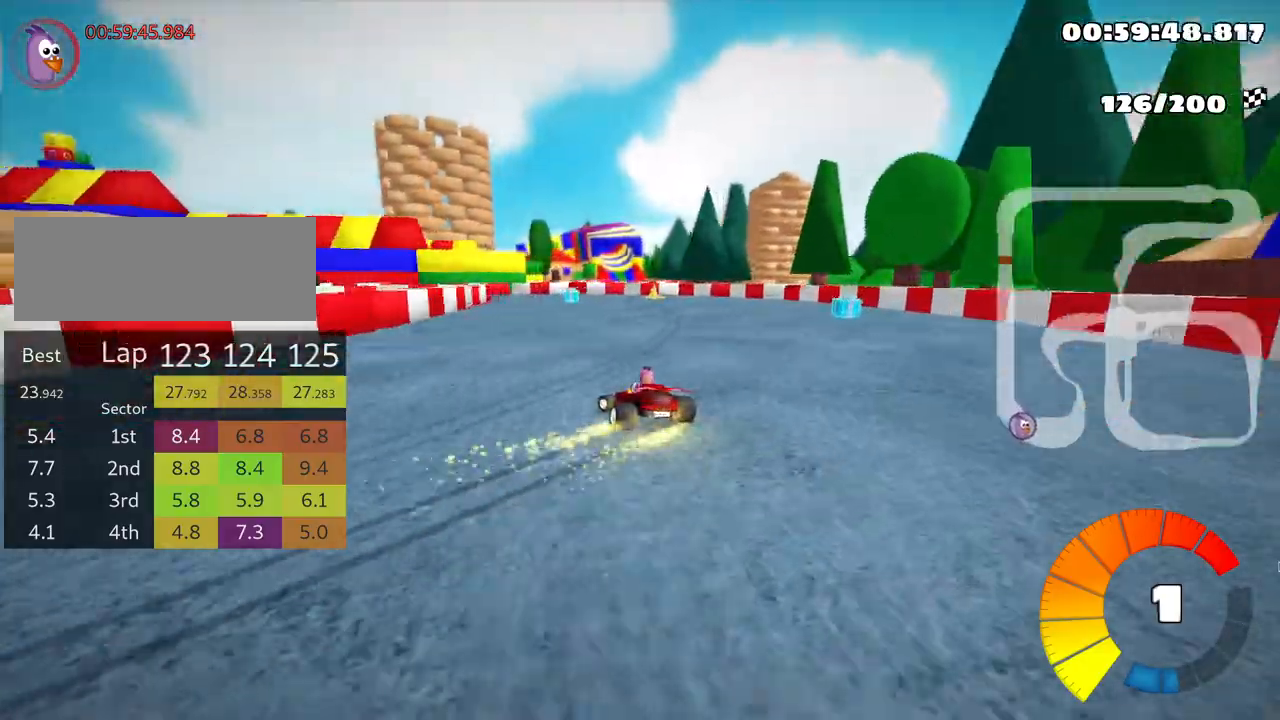
{"keys": ["left", "up"], "events": [[450, "skid", "up"]]}
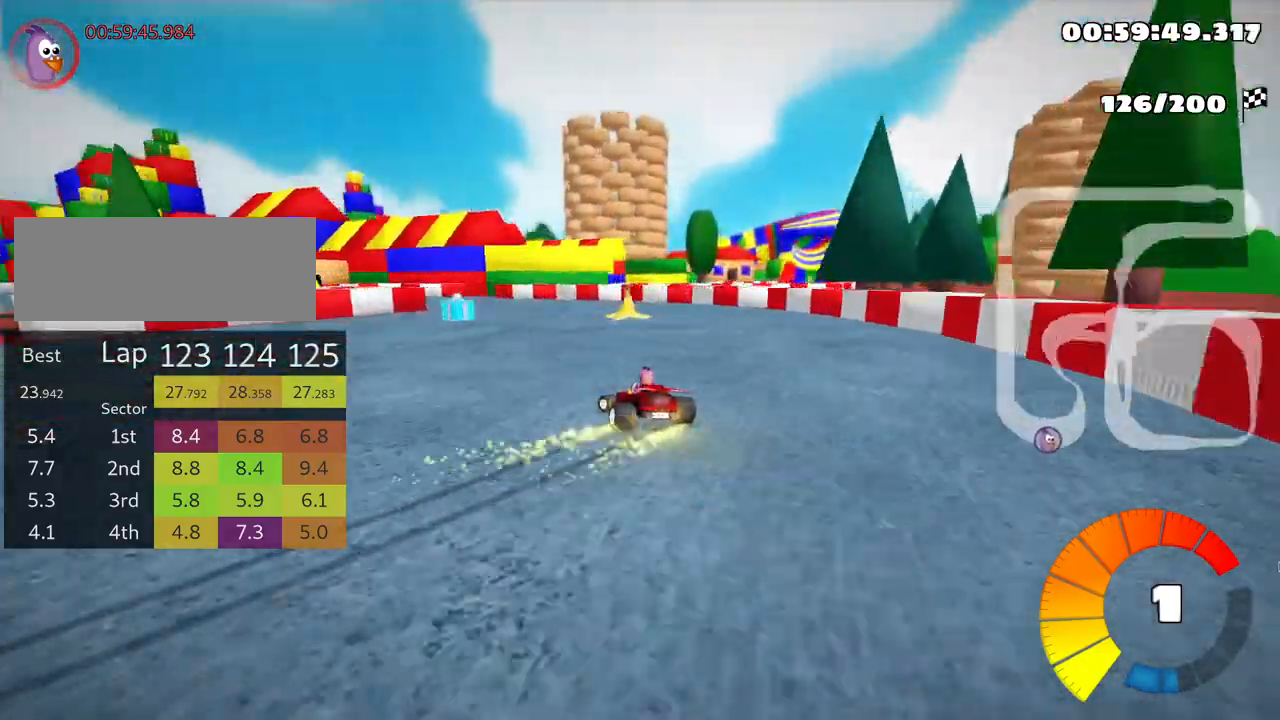
{"keys": ["left", "up"], "events": []}
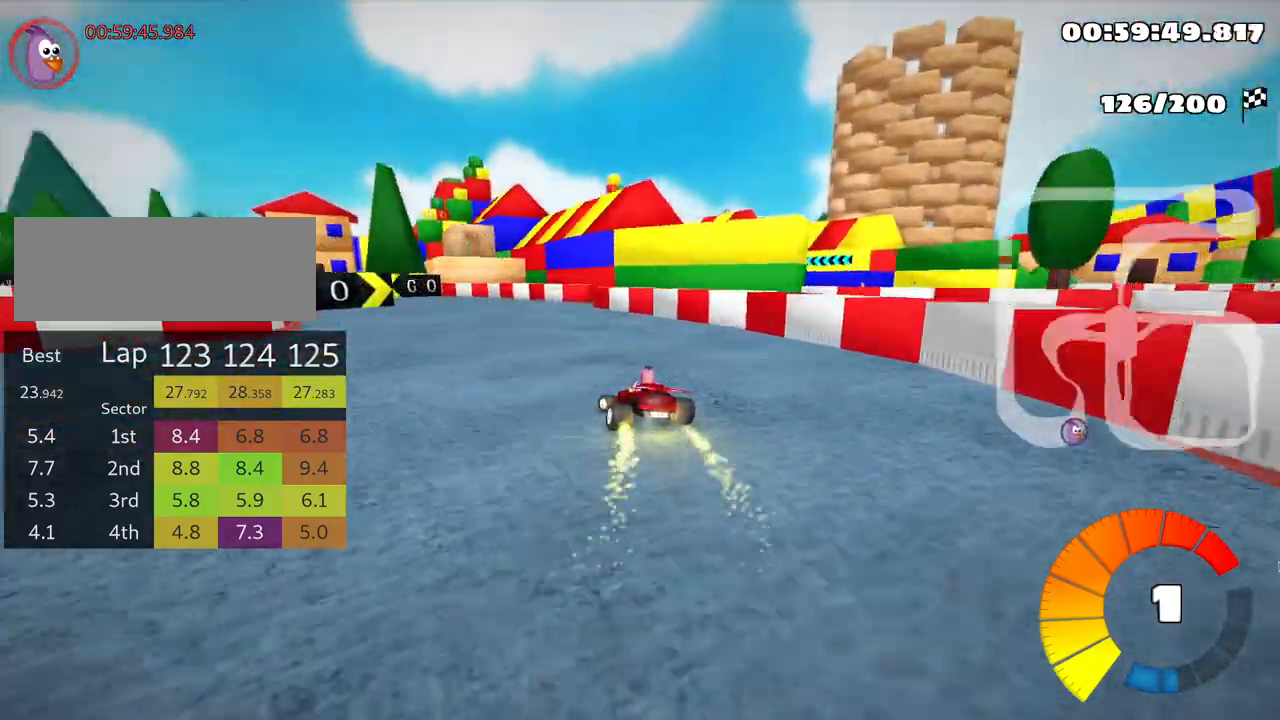
{"keys": ["left", "skid", "up"], "events": [[16, "left", "up"], [333, "left", "down"], [333, "skid", "down"]]}
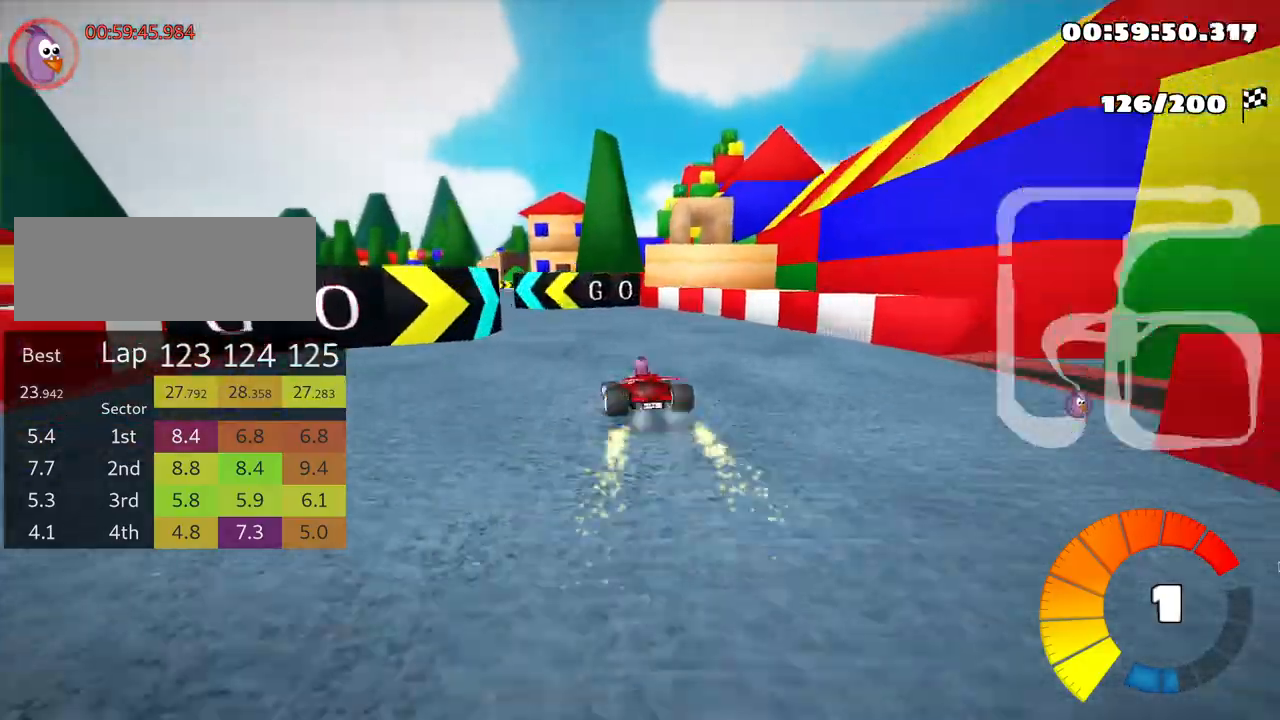
{"keys": ["right", "skid", "up"], "events": [[66, "nitro", "down"], [150, "skid", "up"], [166, "nitro", "up"], [266, "left", "up"], [316, "skid", "down"], [333, "right", "down"]]}
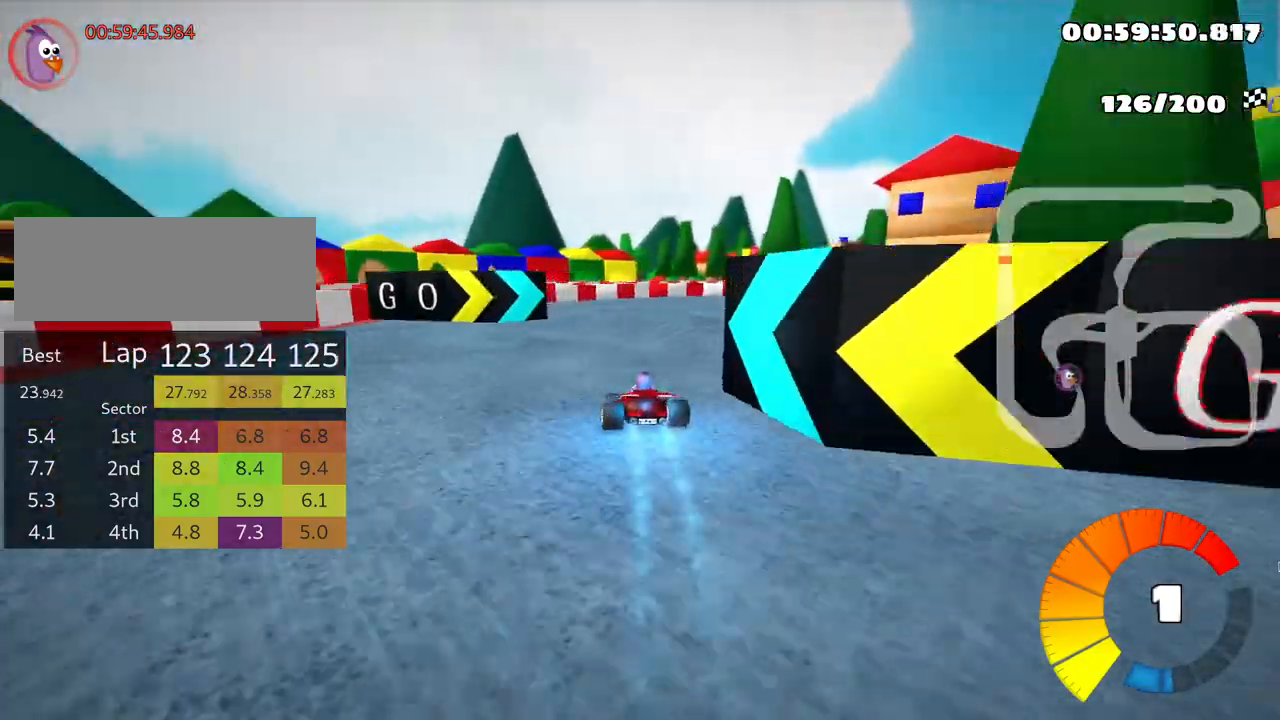
{"keys": ["right", "skid", "up"], "events": [[116, "skid", "up"], [466, "skid", "down"]]}
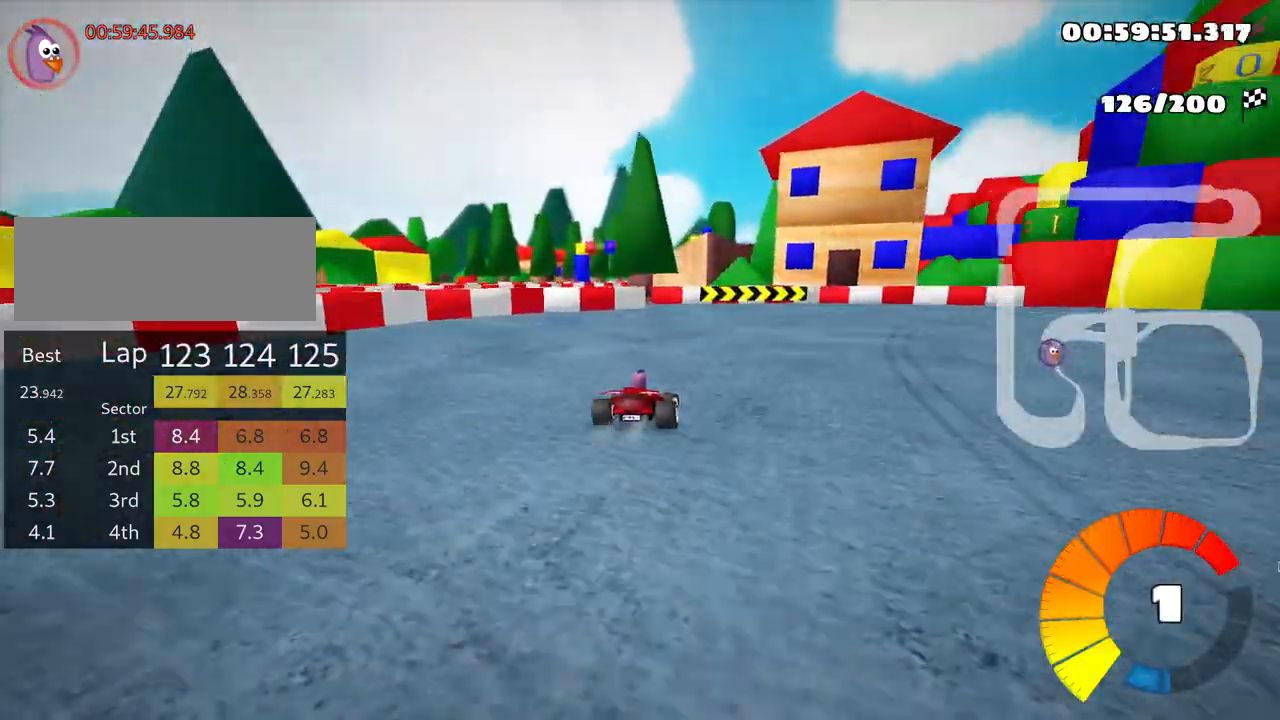
{"keys": ["right", "skid", "up"], "events": [[183, "skid", "up"], [416, "skid", "down"]]}
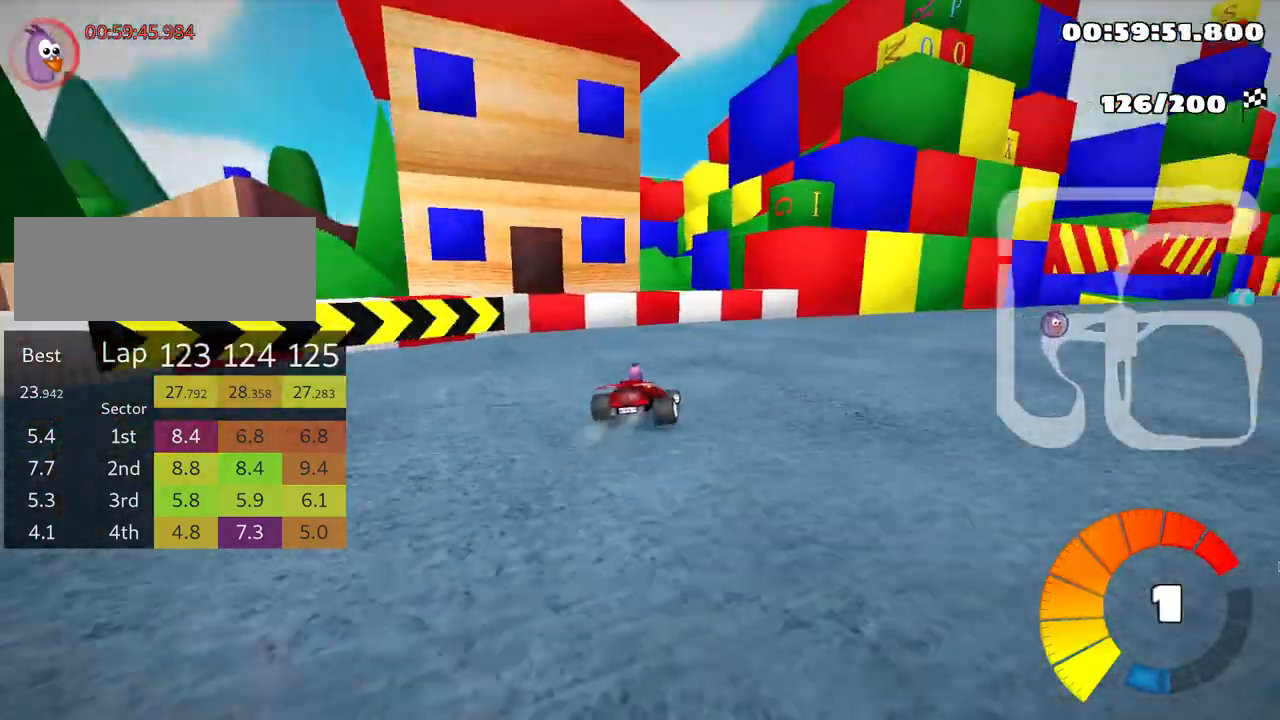
{"keys": ["right", "up"], "events": [[83, "skid", "up"]]}
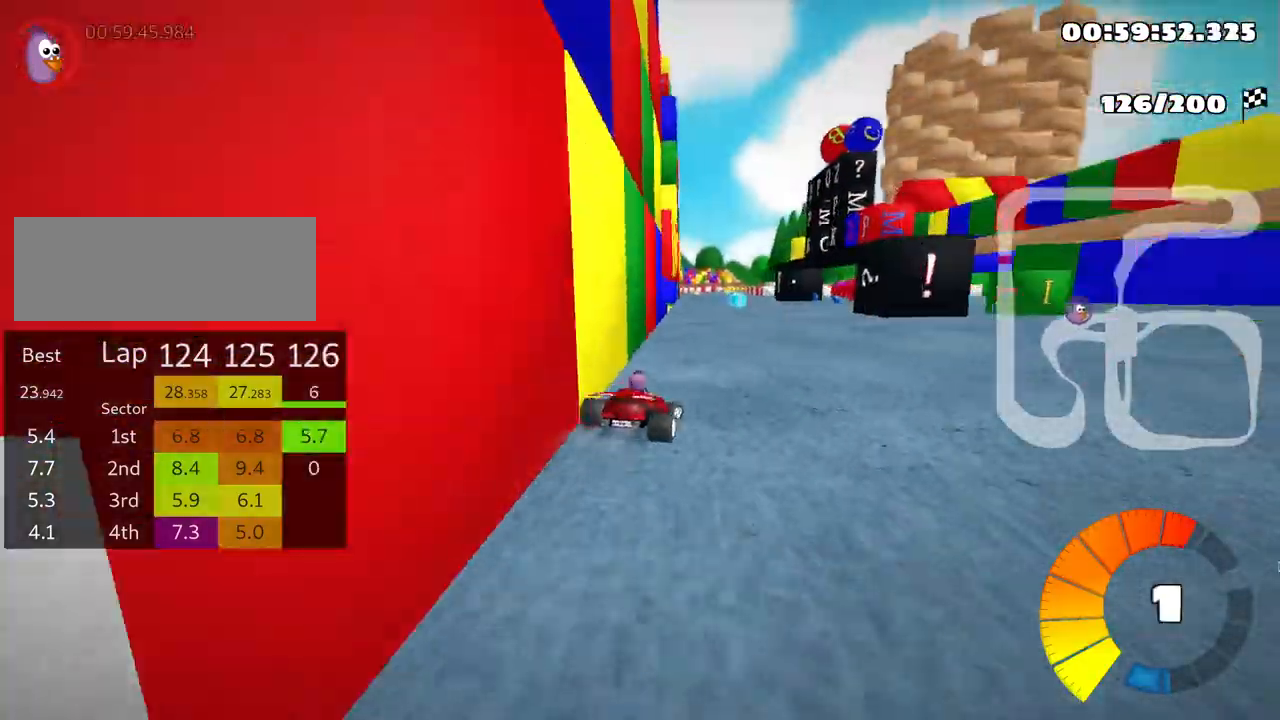
{"keys": ["skid", "up"], "events": [[83, "right", "up"], [100, "left", "down"], [133, "skid", "down"], [200, "nitro", "down"], [350, "nitro", "up"], [450, "left", "up"]]}
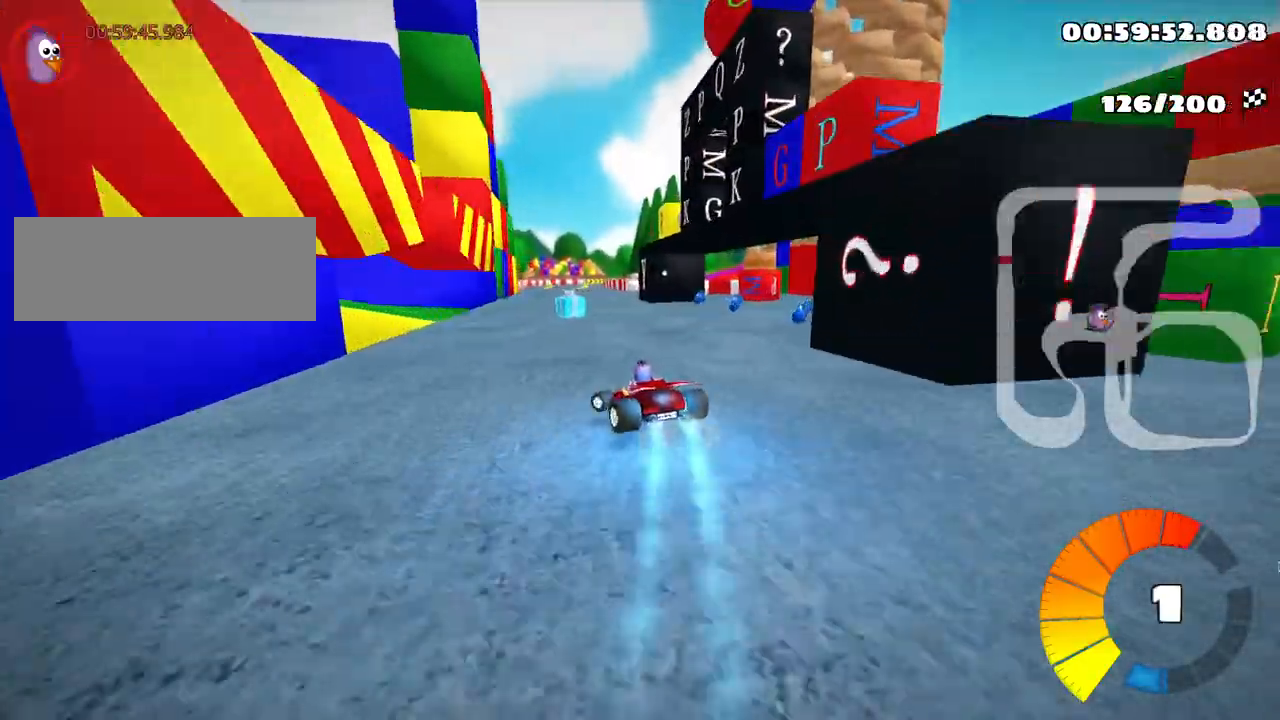
{"keys": ["right", "skid", "up"], "events": [[16, "right", "down"]]}
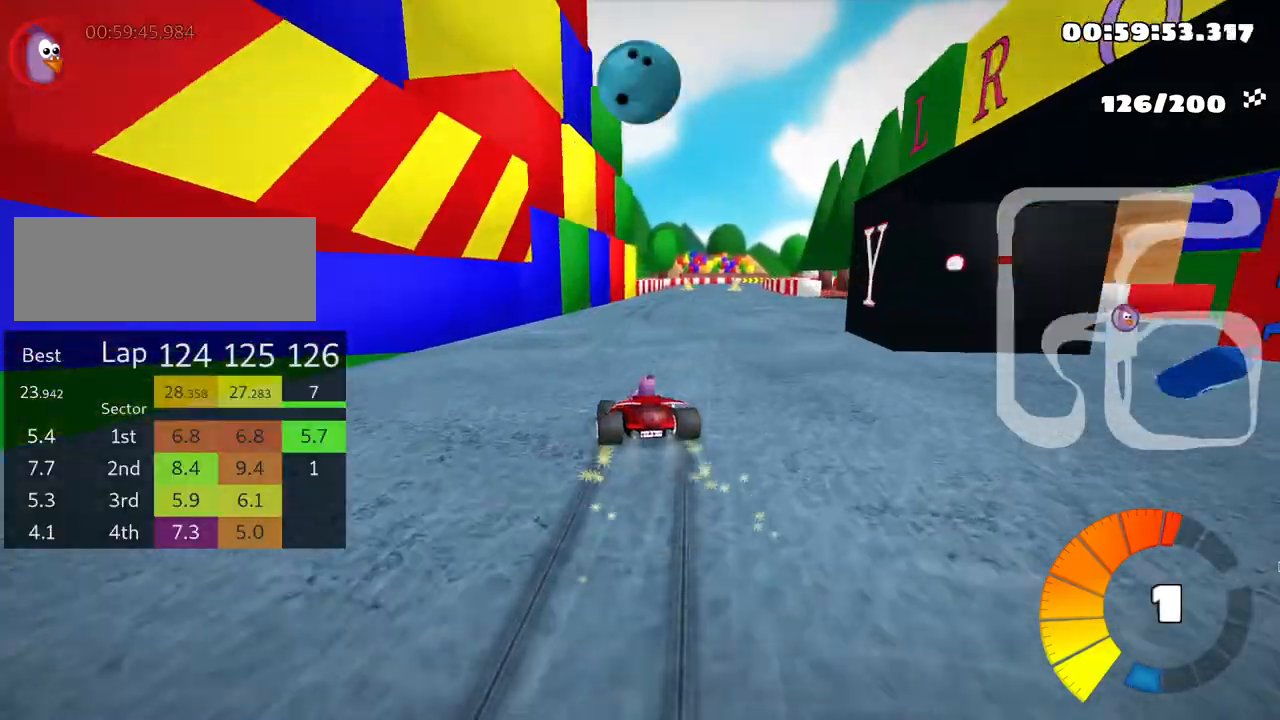
{"keys": ["nitro", "right", "up"], "events": [[383, "skid", "up"], [400, "nitro", "down"]]}
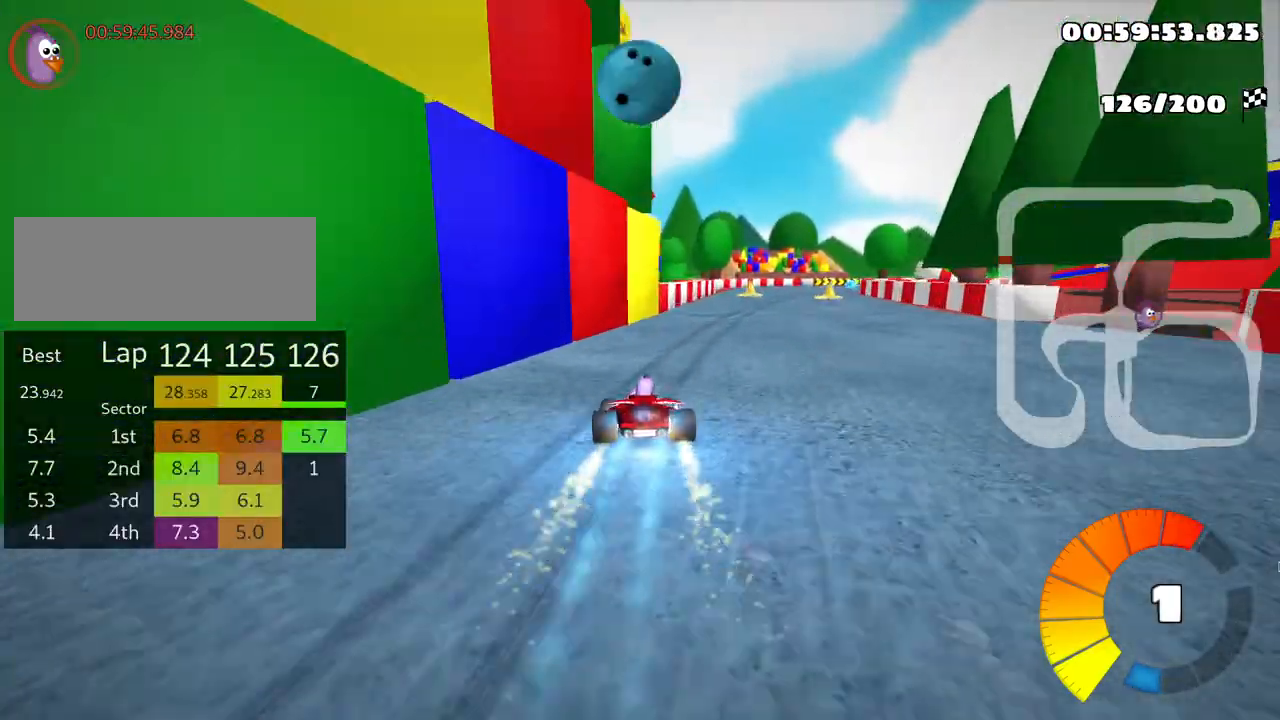
{"keys": ["up"], "events": [[50, "nitro", "up"], [233, "right", "up"]]}
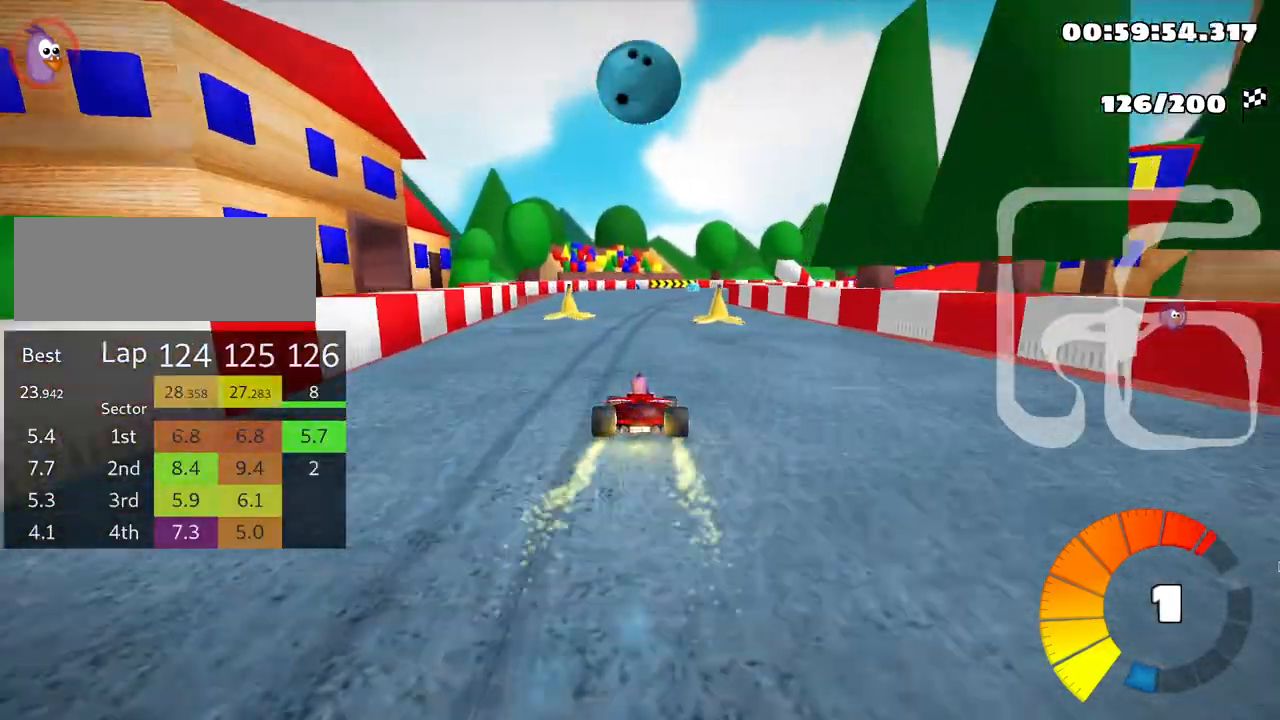
{"keys": ["skid", "up"], "events": [[283, "right", "down"], [283, "skid", "down"], [450, "right", "up"]]}
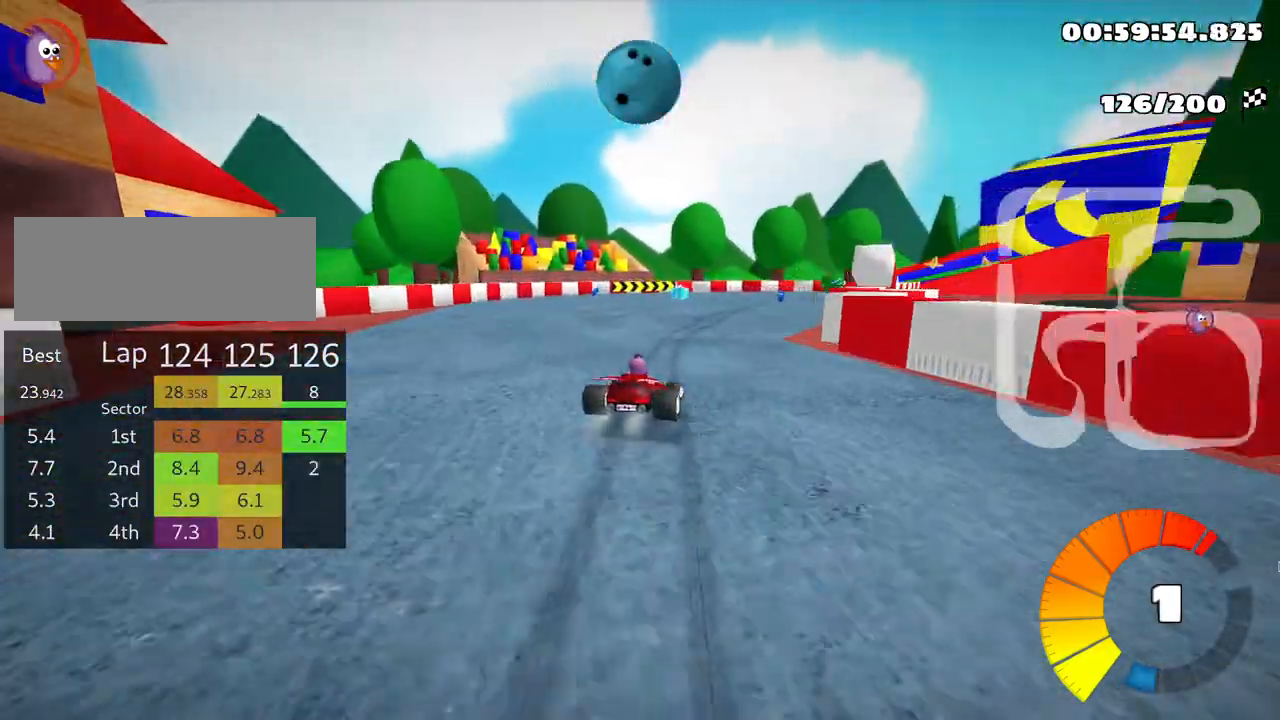
{"keys": ["right", "skid", "up"], "events": [[216, "right", "down"]]}
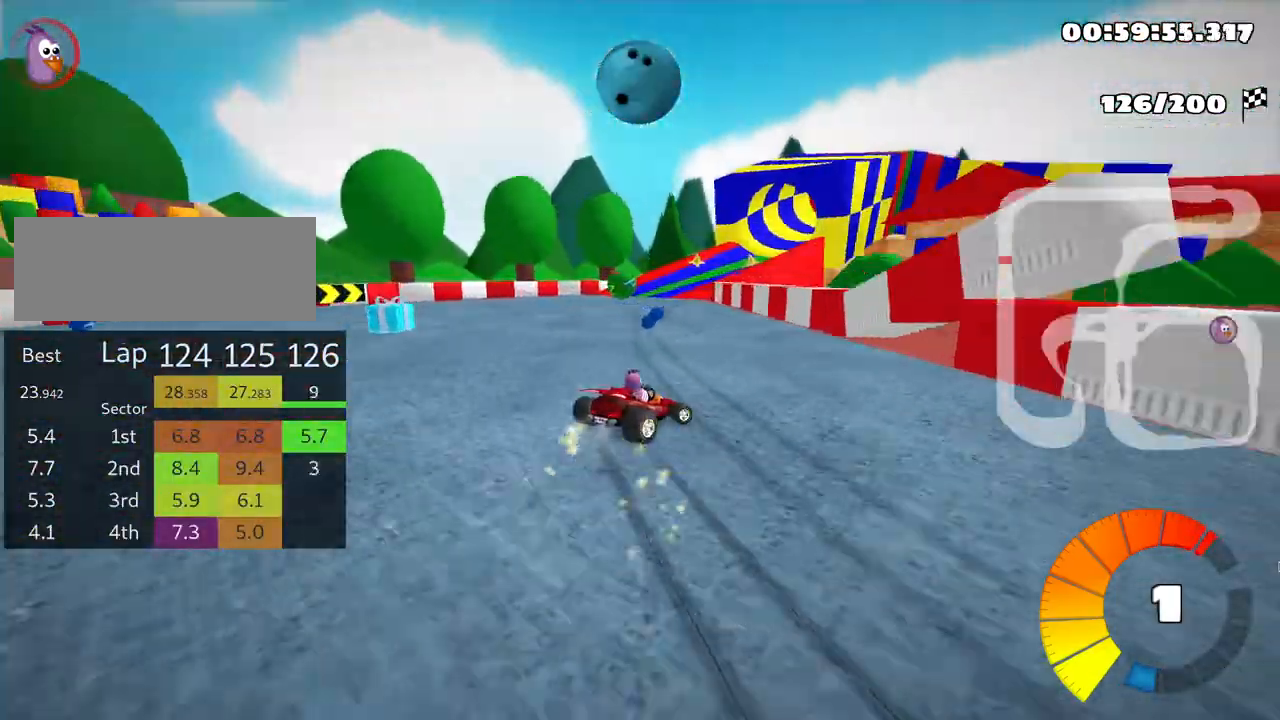
{"keys": ["left", "skid", "up"], "events": [[133, "left", "down"], [200, "right", "up"]]}
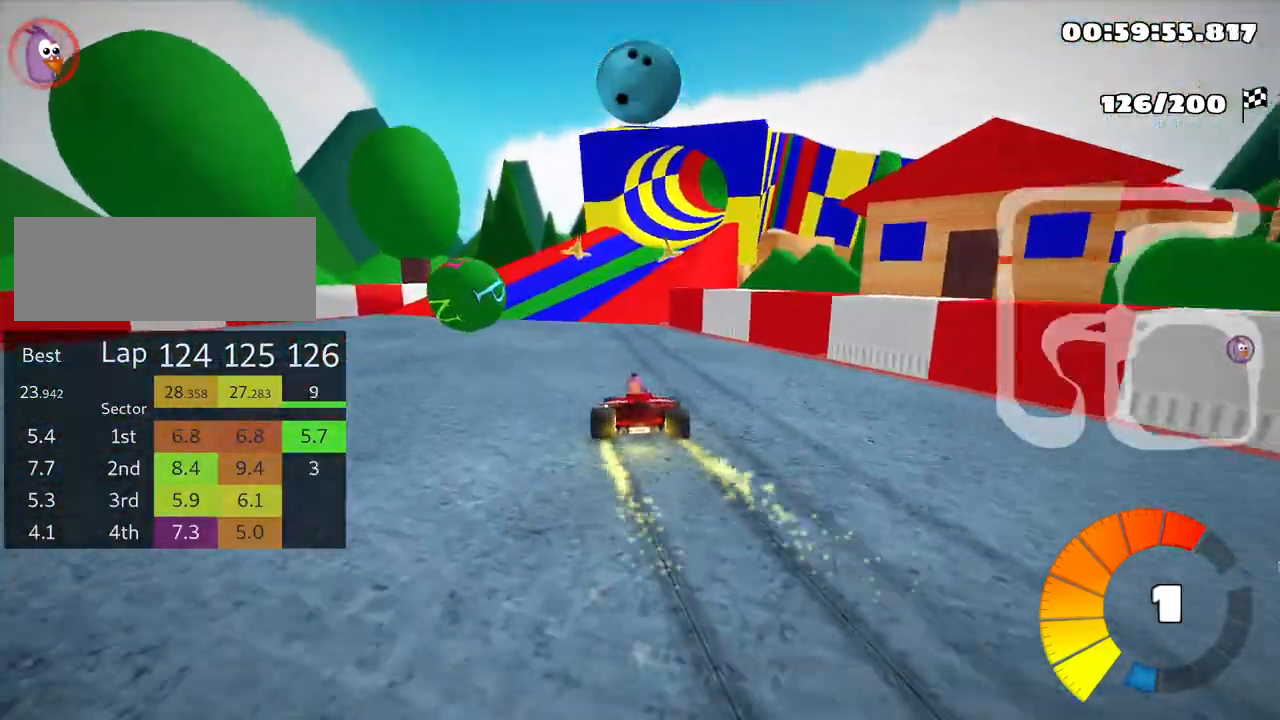
{"keys": ["left", "skid", "up"], "events": [[150, "right", "down"], [216, "left", "up"], [350, "right", "up"], [383, "left", "down"]]}
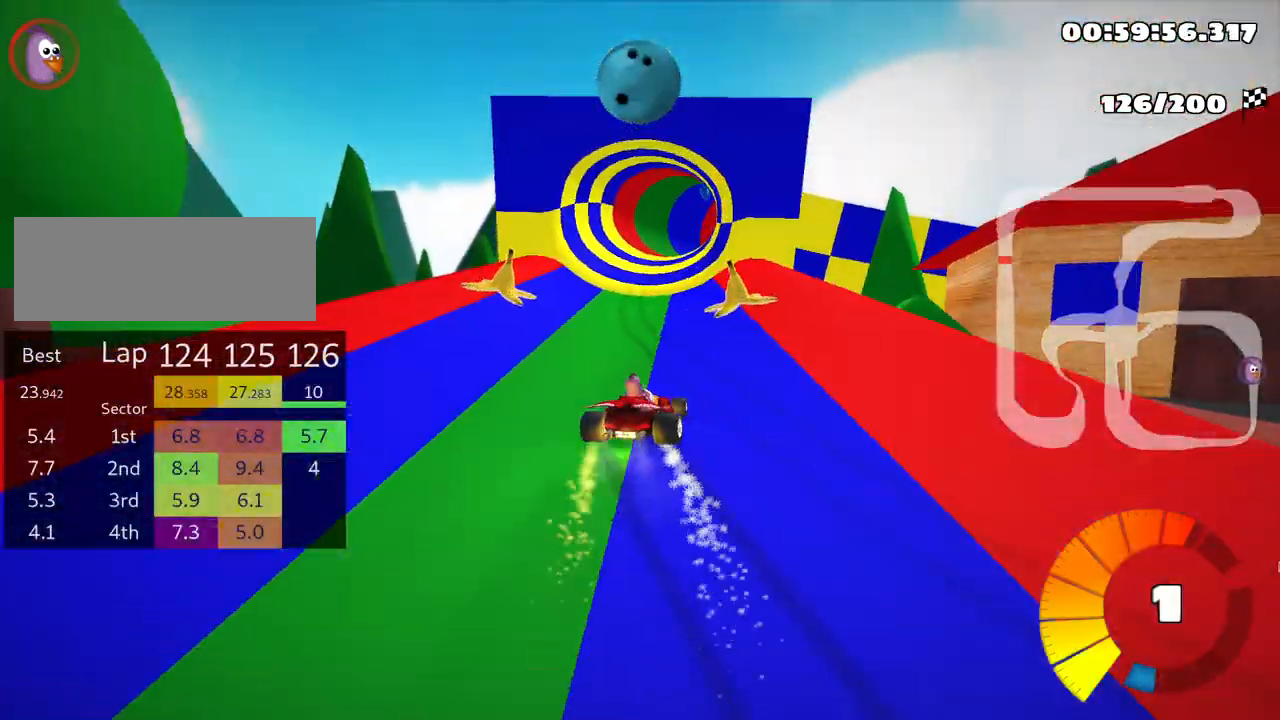
{"keys": ["left", "skid", "up"], "events": [[100, "left", "up"], [183, "left", "down"]]}
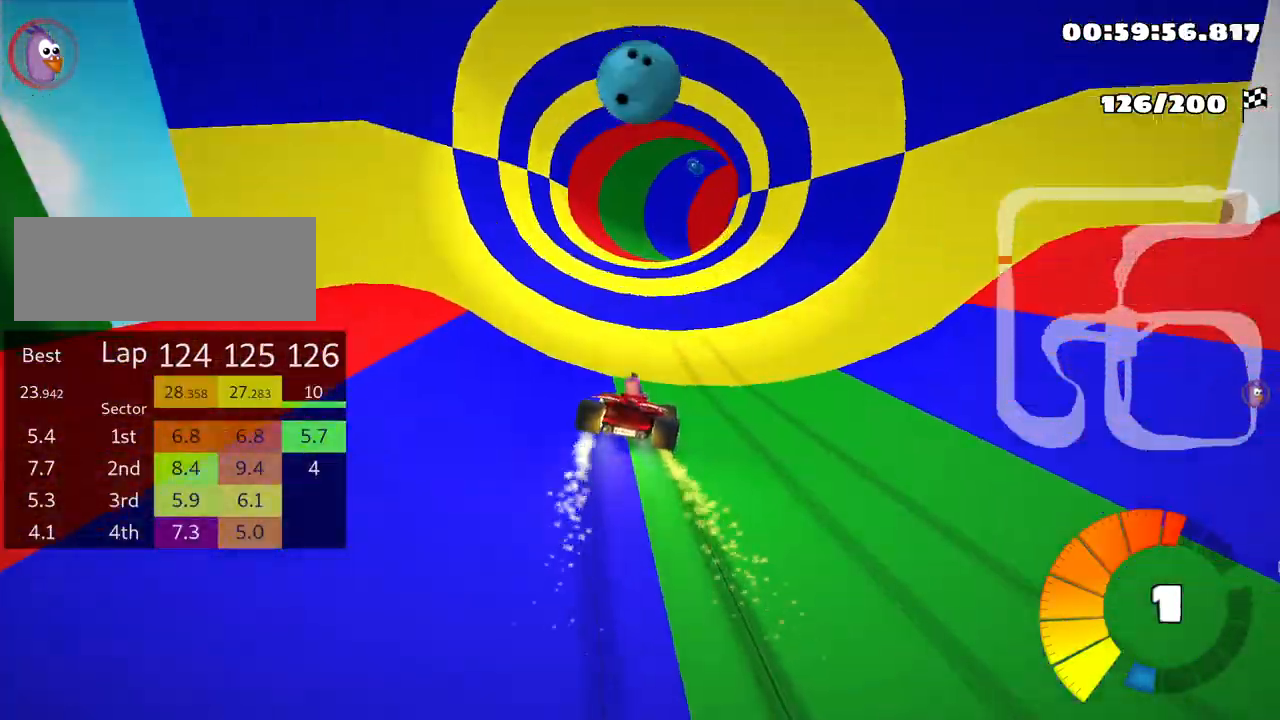
{"keys": ["right", "skid", "up"], "events": [[466, "right", "down"], [500, "left", "up"]]}
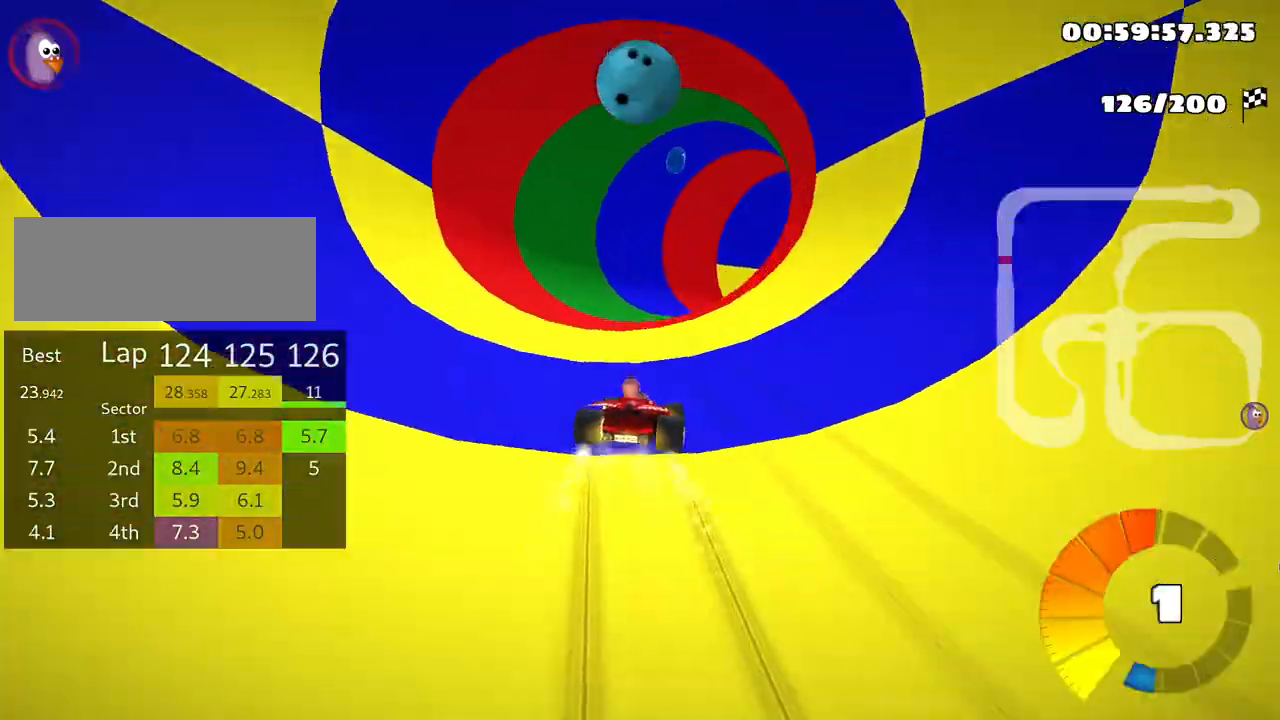
{"keys": ["up"], "events": [[383, "skid", "up"], [416, "nitro", "down"], [466, "right", "up"], [483, "nitro", "up"]]}
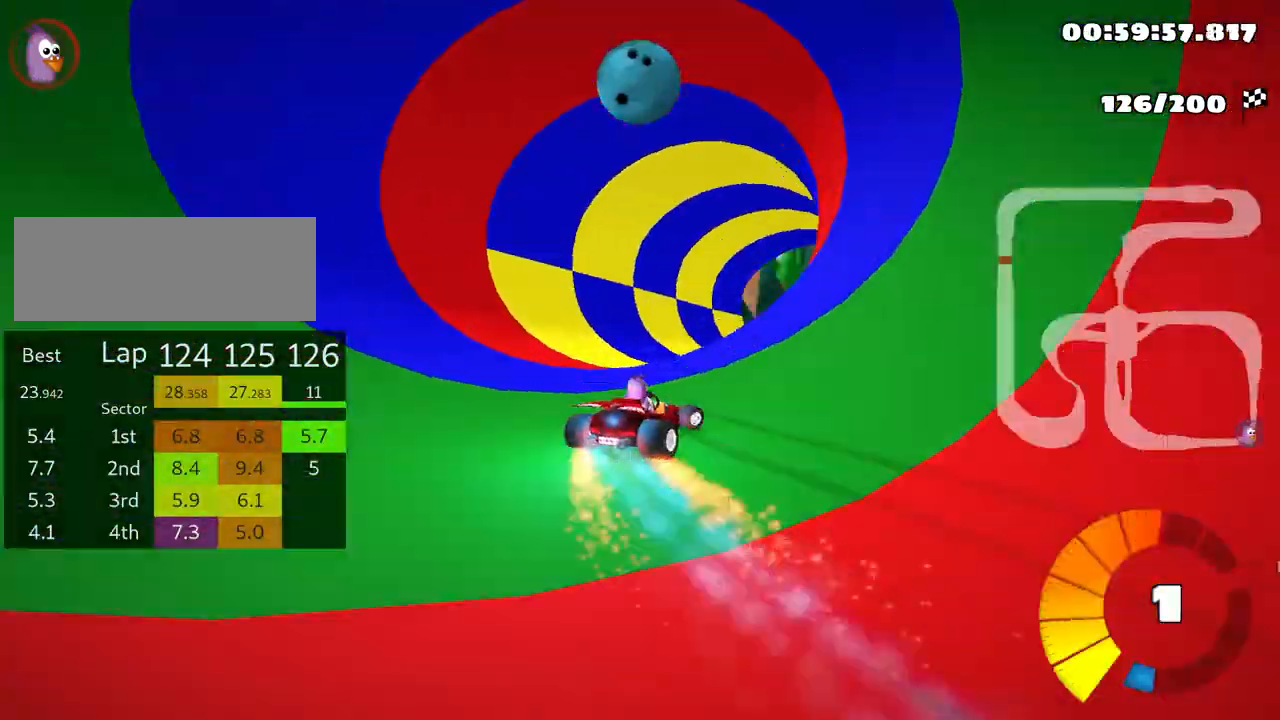
{"keys": ["up"], "events": []}
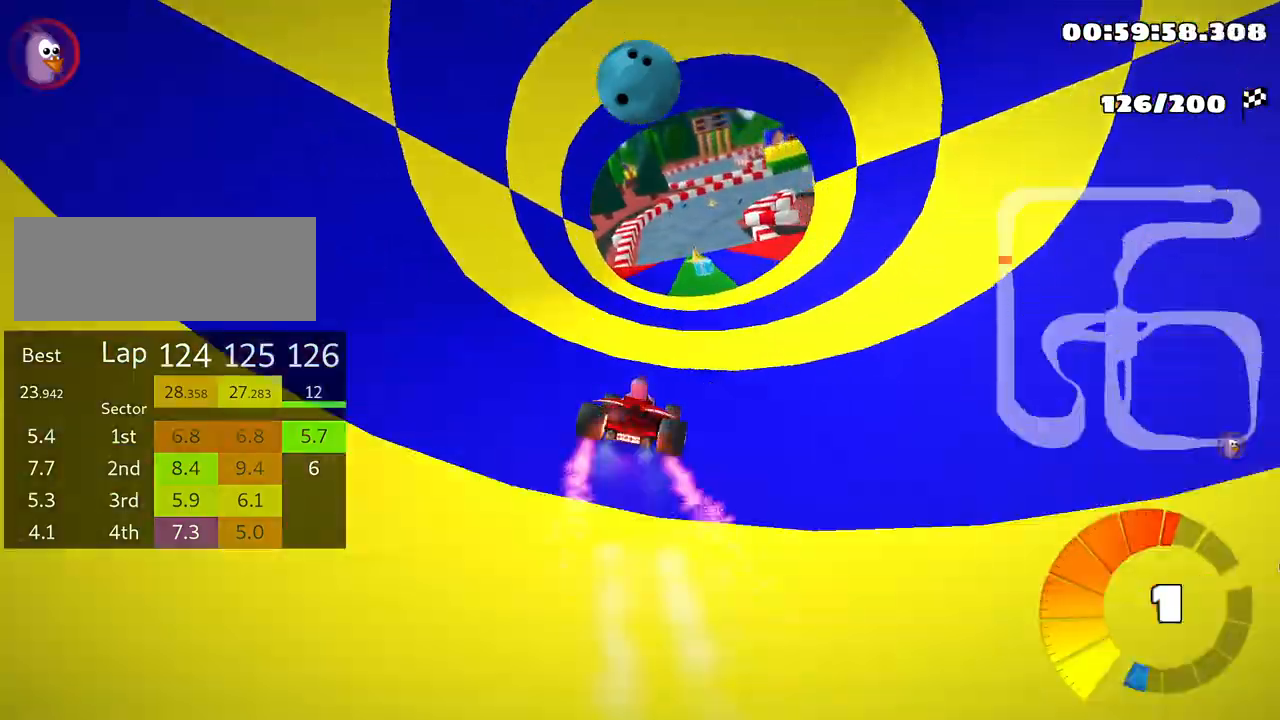
{"keys": ["left", "up"], "events": [[466, "left", "down"]]}
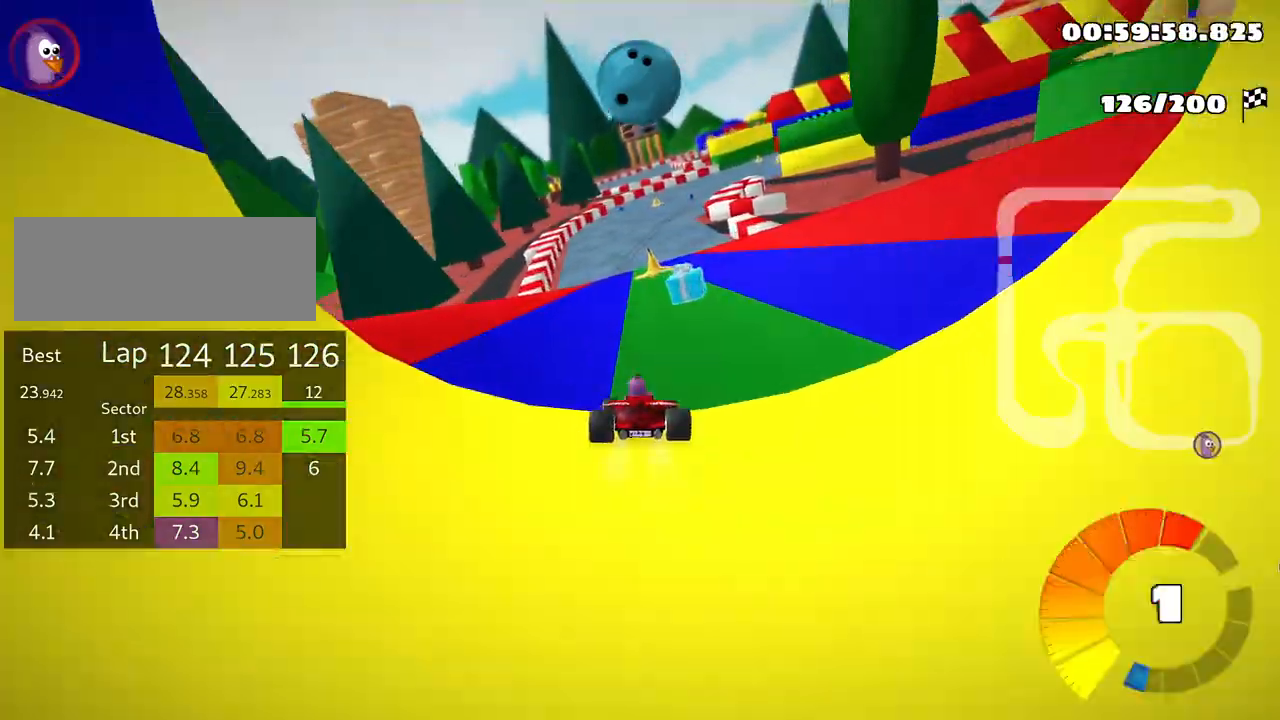
{"keys": ["right", "skid", "up"], "events": [[200, "left", "up"], [250, "skid", "down"], [266, "right", "down"]]}
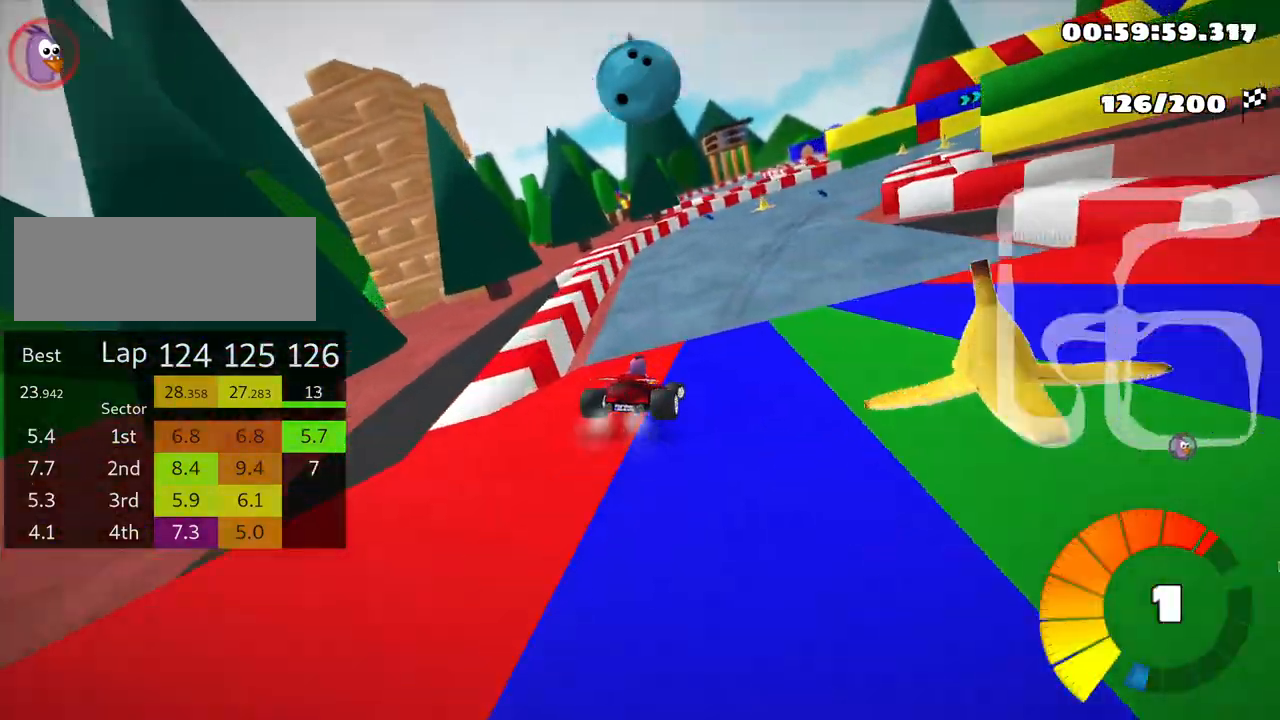
{"keys": ["right", "skid", "up"], "events": []}